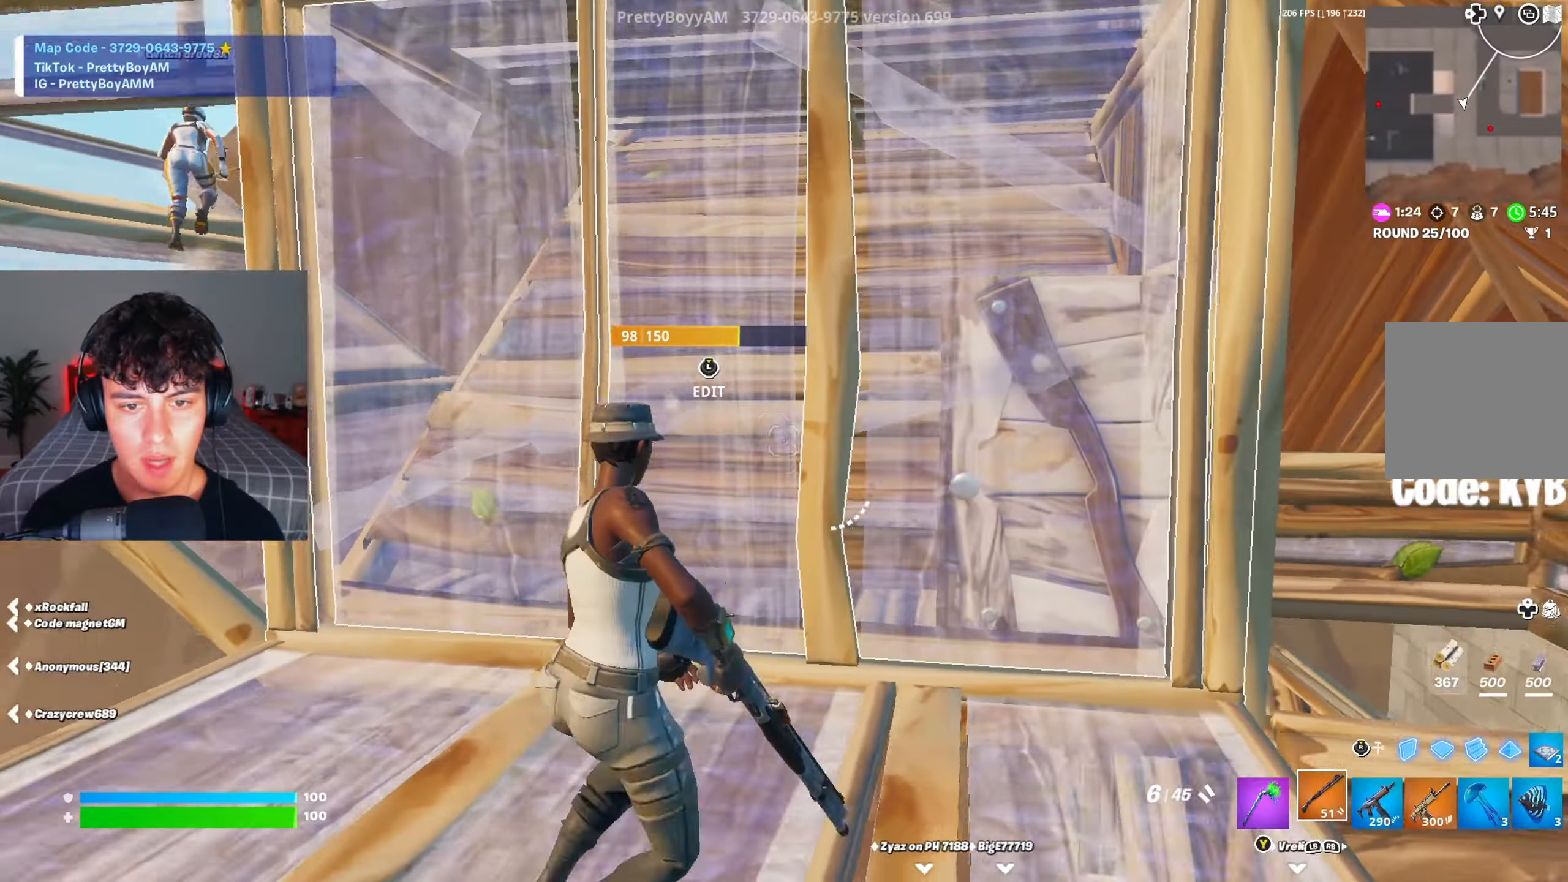
Gameplay with a controller (Xbox layout); each line is a JSON object with the inputs held at the frame after it. "events" lists button and stick changes between this image and that frame as [ms after this image, input, new state], when the widget could be followed in between.
{"buttons": [], "left_stick": "up-left", "right_stick": "center", "events": [[117, "left_stick", "down-left"], [167, "left_stick", "left"], [217, "right_stick", "center"], [417, "left_stick", "up-left"]]}
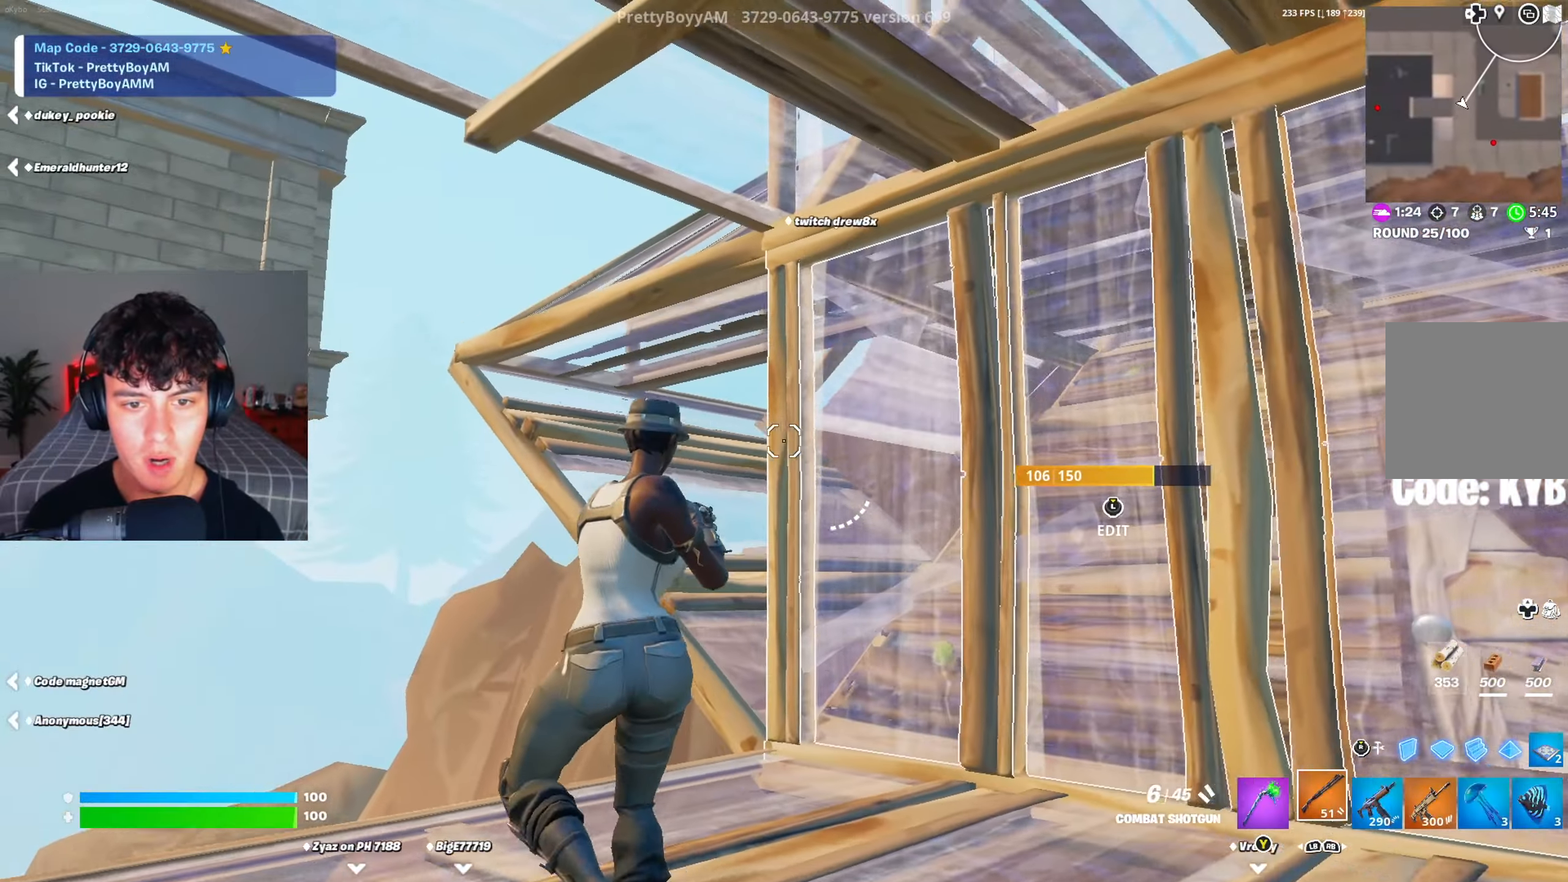
{"buttons": ["A", "R3"], "left_stick": "up-left", "right_stick": "center", "events": [[417, "A", "down"], [467, "R3", "down"]]}
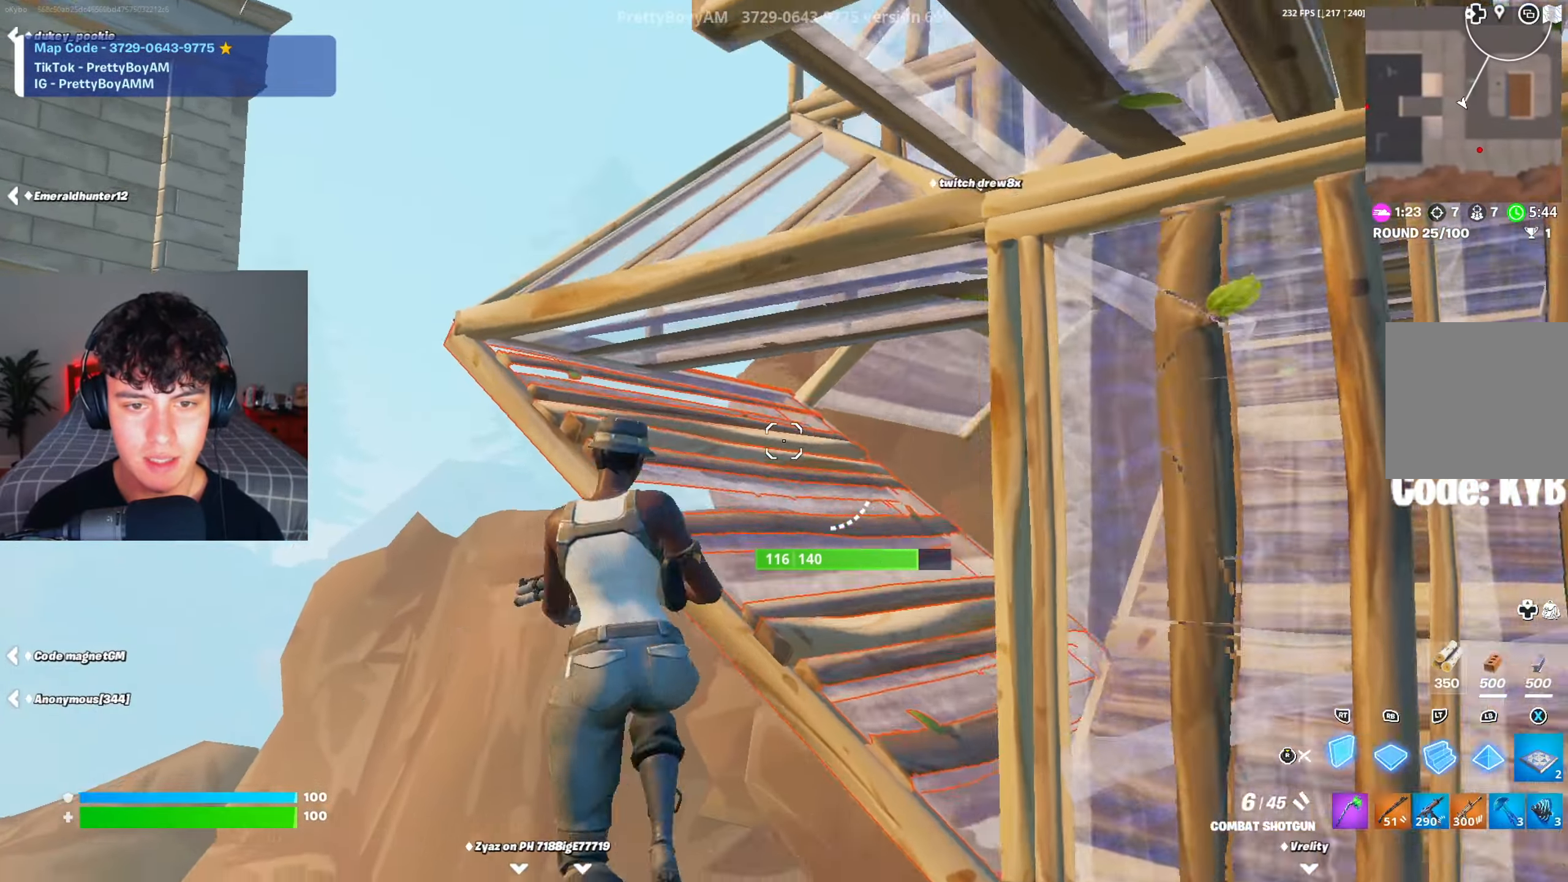
{"buttons": [], "left_stick": "up-left", "right_stick": "center", "events": [[50, "A", "up"], [50, "R3", "up"], [100, "R2", "down"], [184, "L2", "down"], [184, "R2", "up"], [234, "R3", "down"], [250, "L2", "up"], [317, "R3", "up"], [317, "right_stick", "up-right"], [501, "right_stick", "center"]]}
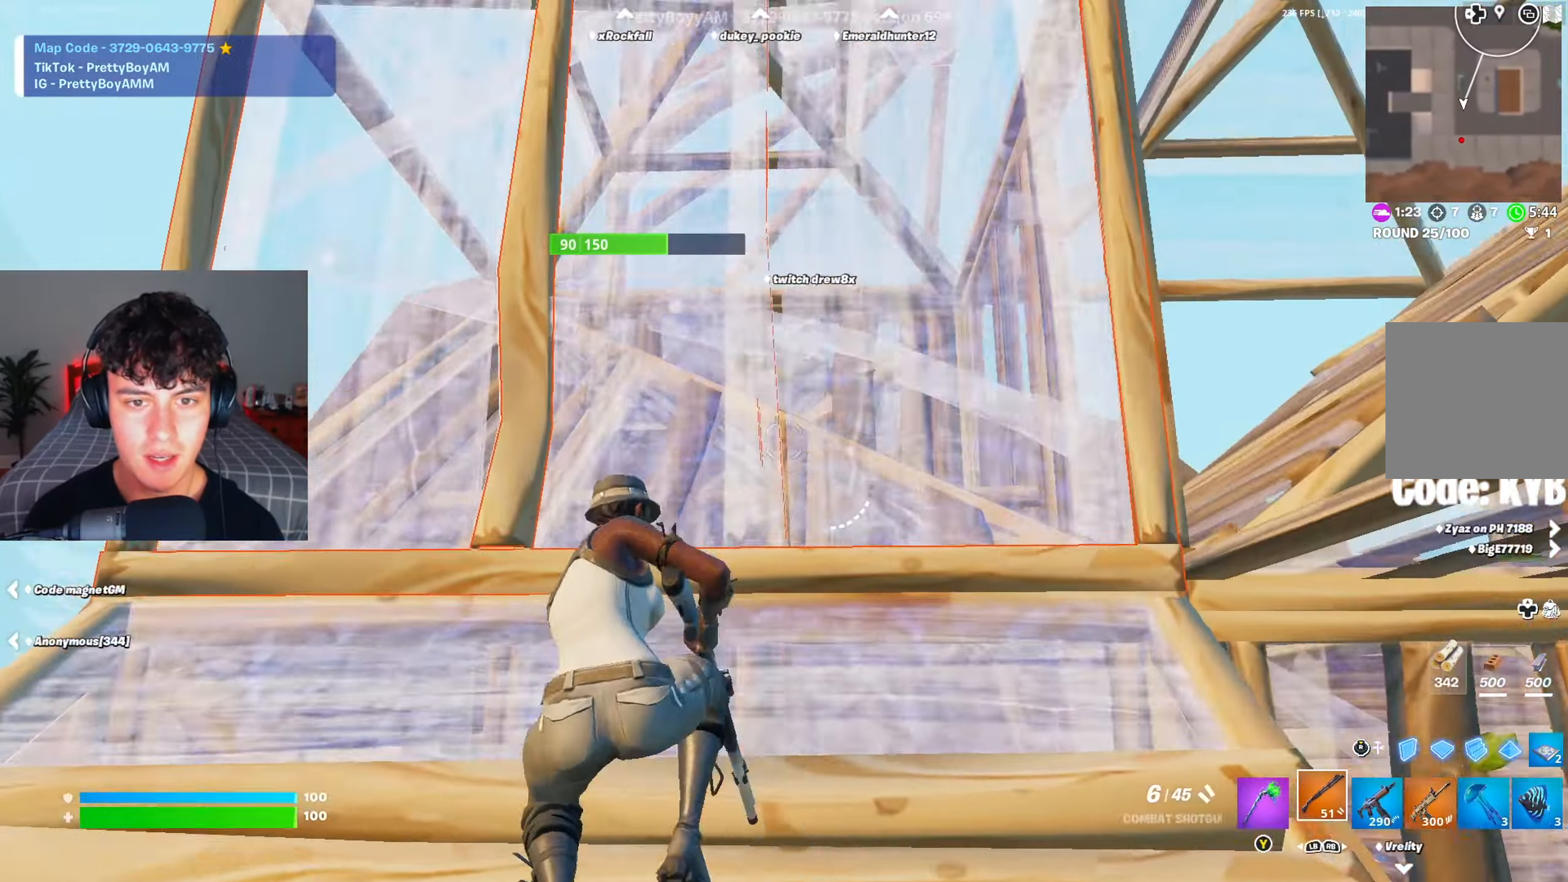
{"buttons": [], "left_stick": "left", "right_stick": "left", "events": [[250, "left_stick", "left"], [283, "right_stick", "left"]]}
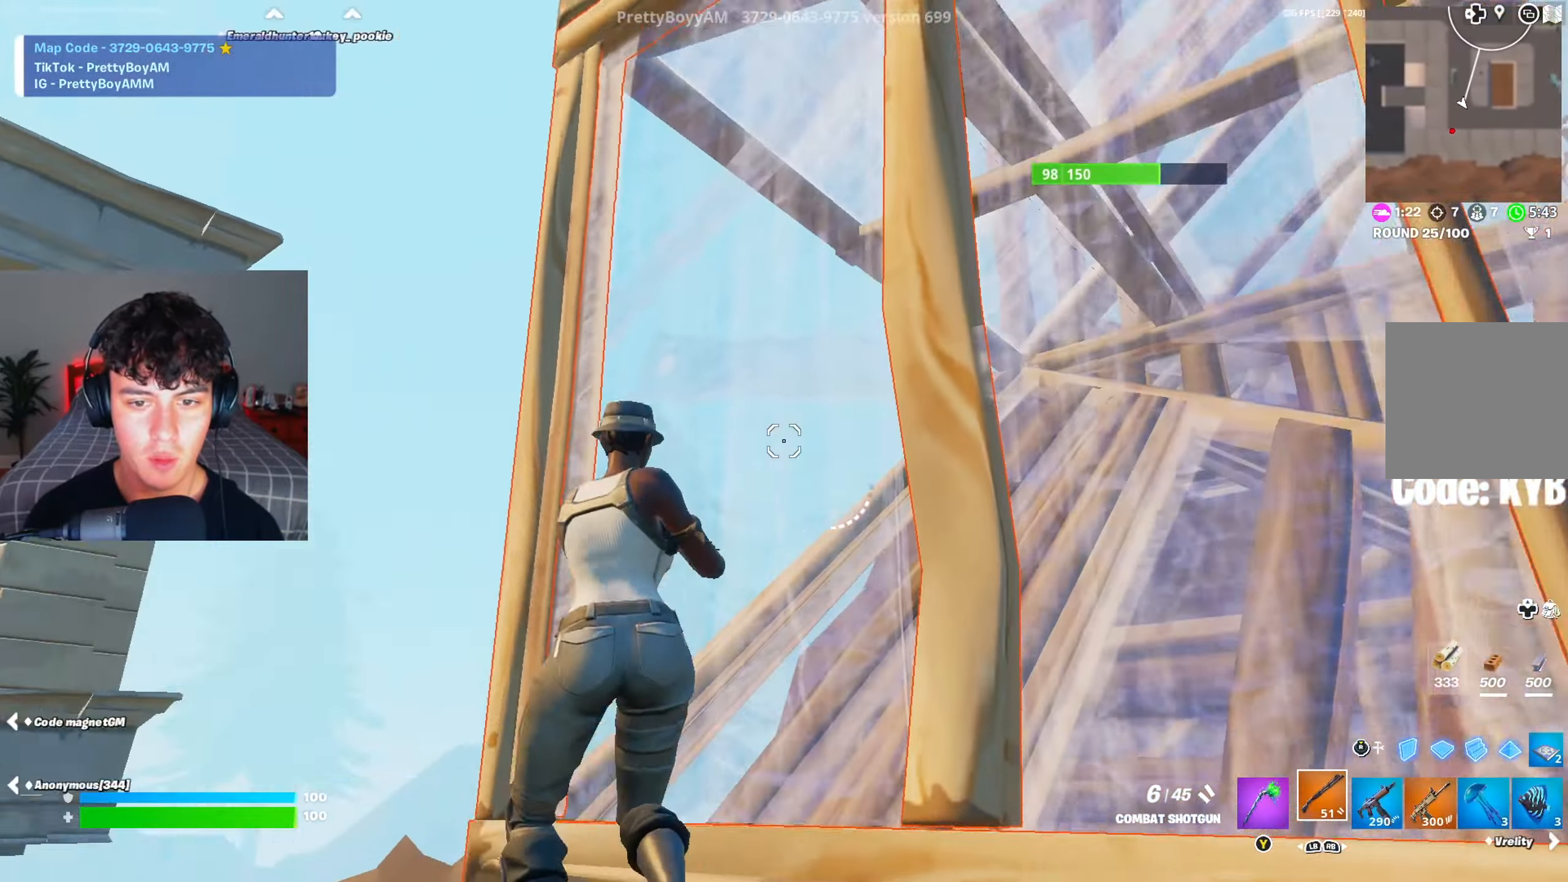
{"buttons": [], "left_stick": "up", "right_stick": "down", "events": [[33, "right_stick", "center"], [117, "left_stick", "up-left"], [184, "right_stick", "right"], [217, "left_stick", "up"], [284, "A", "down"], [284, "right_stick", "down-right"], [350, "R3", "down"], [417, "A", "up"], [434, "right_stick", "down"], [451, "R3", "up"]]}
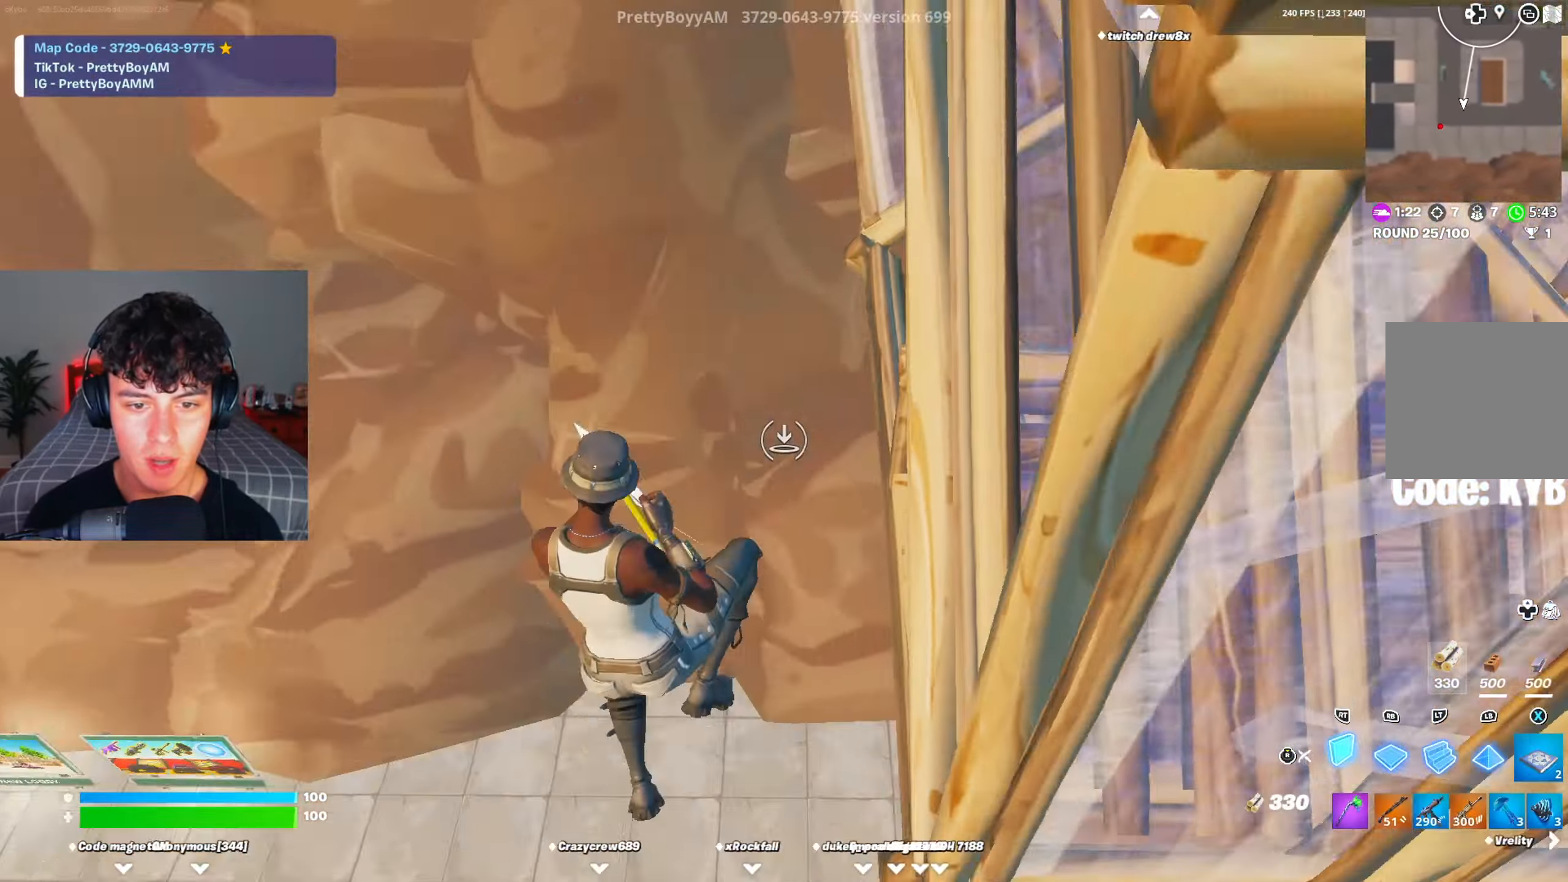
{"buttons": [], "left_stick": "up-left", "right_stick": "center", "events": [[33, "R1", "down"], [66, "L2", "down"], [83, "right_stick", "up"], [133, "L2", "up"], [133, "R3", "down"], [150, "R1", "up"], [166, "right_stick", "center"], [217, "R3", "up"], [217, "right_stick", "right"], [250, "left_stick", "up-left"], [283, "right_stick", "up-right"], [467, "right_stick", "center"]]}
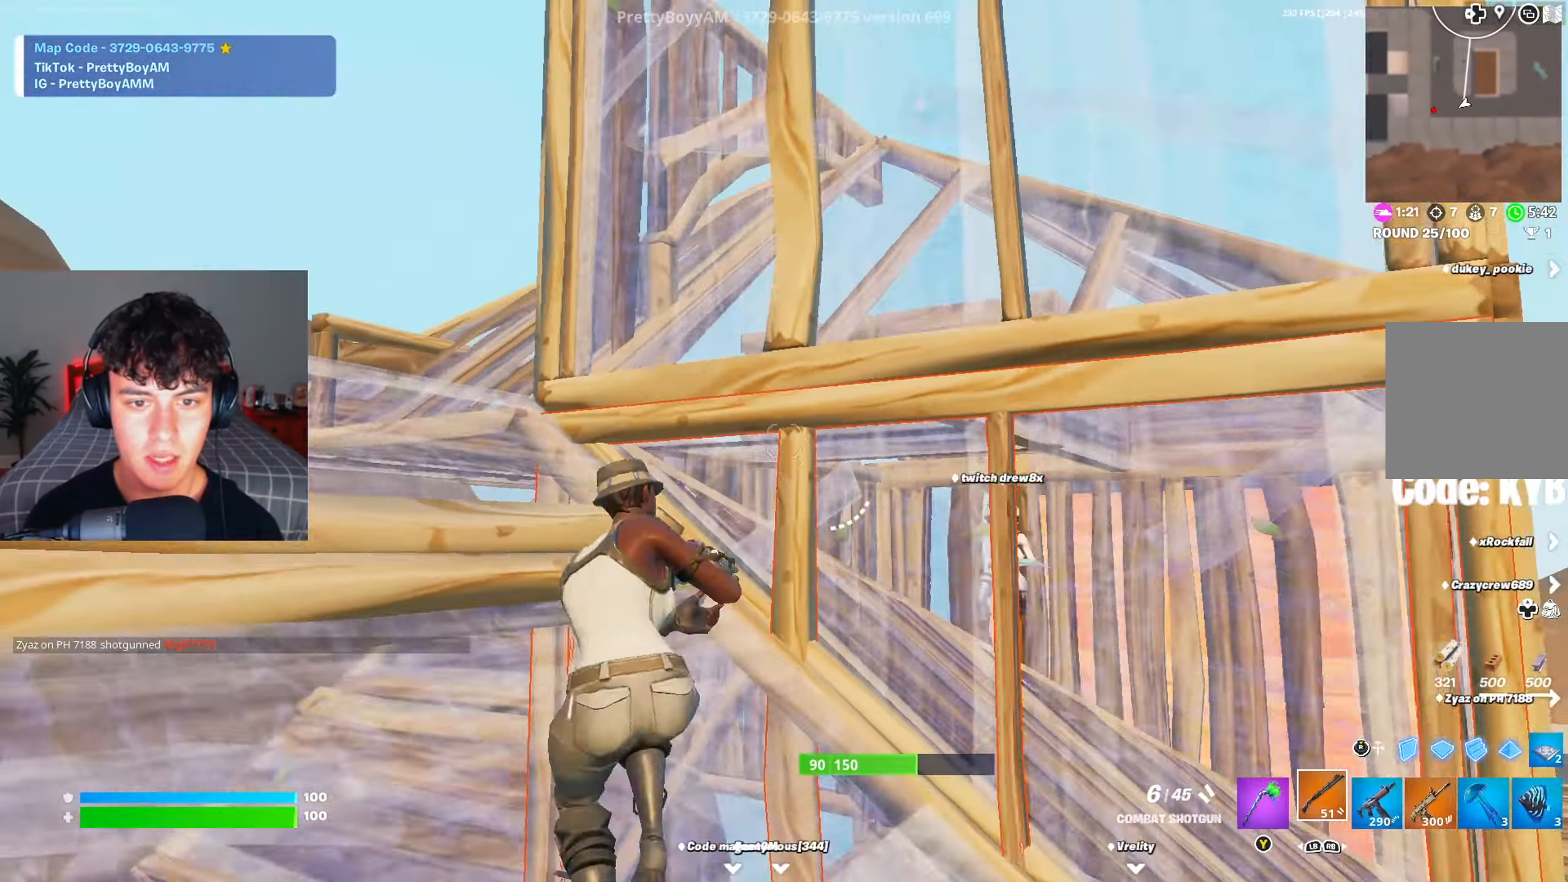
{"buttons": [], "left_stick": "up-left", "right_stick": "center", "events": [[134, "right_stick", "down-right"], [217, "right_stick", "center"]]}
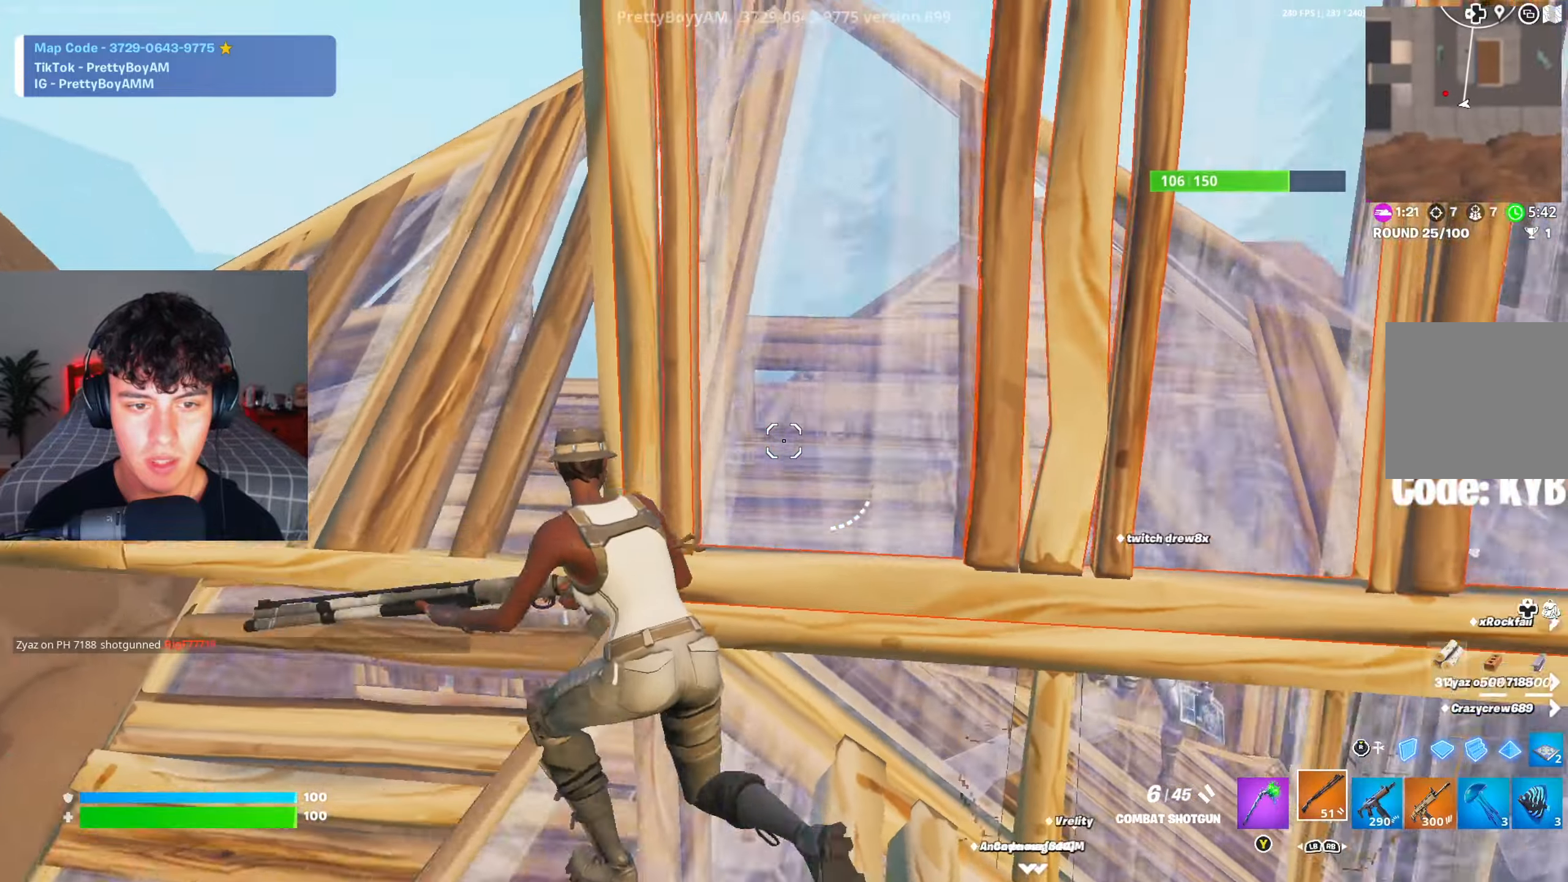
{"buttons": [], "left_stick": "up", "right_stick": "center", "events": [[50, "A", "down"], [150, "A", "up"], [317, "left_stick", "up"], [383, "right_stick", "right"], [500, "right_stick", "center"]]}
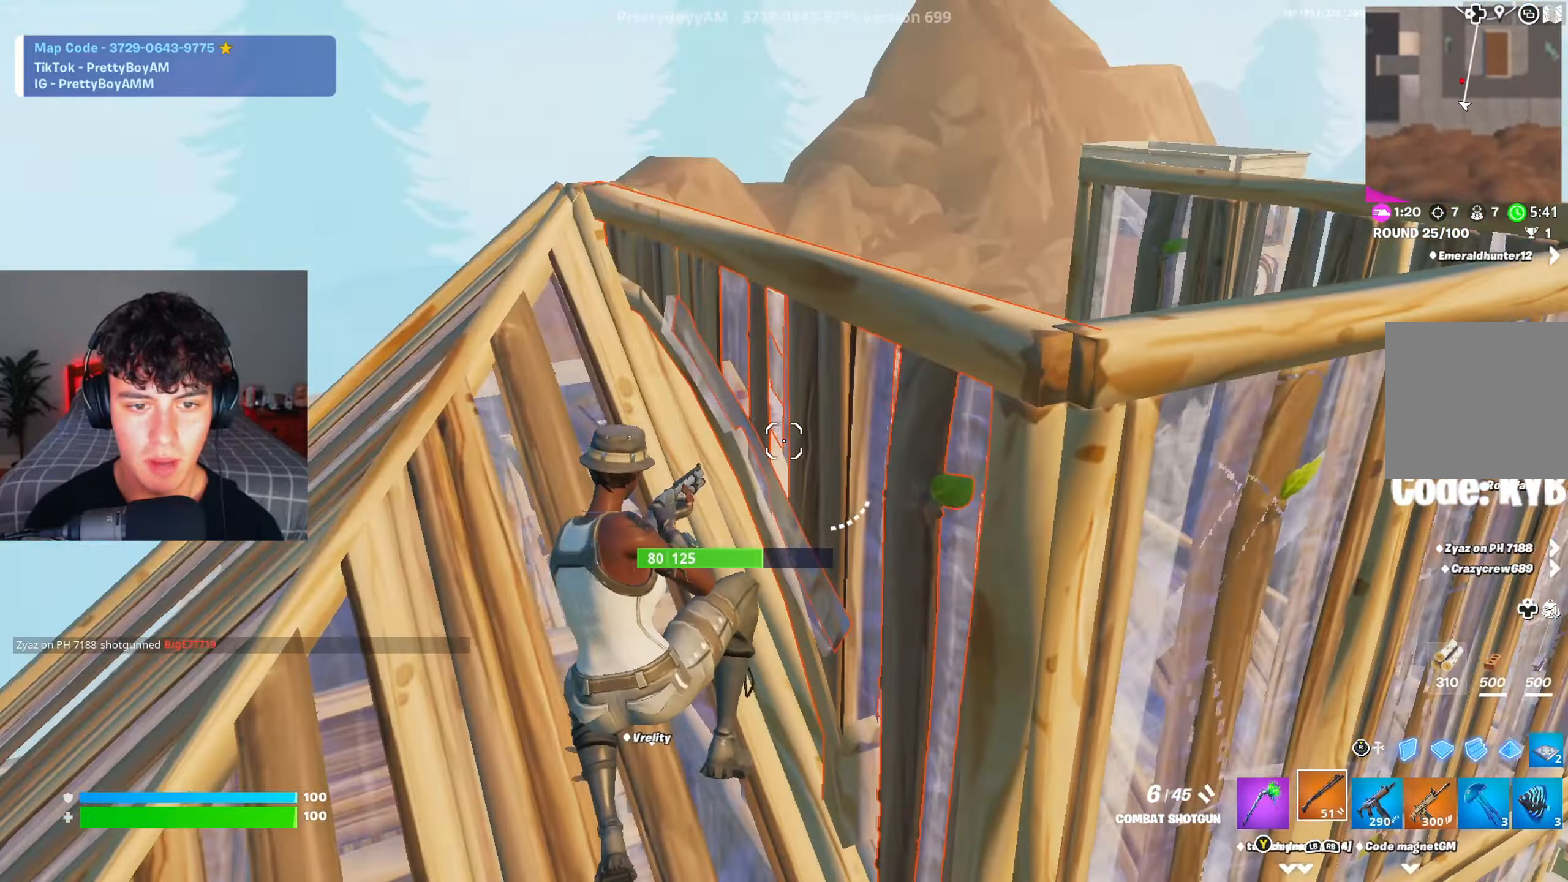
{"buttons": [], "left_stick": "up-left", "right_stick": "right", "events": [[200, "left_stick", "up-left"], [467, "right_stick", "right"]]}
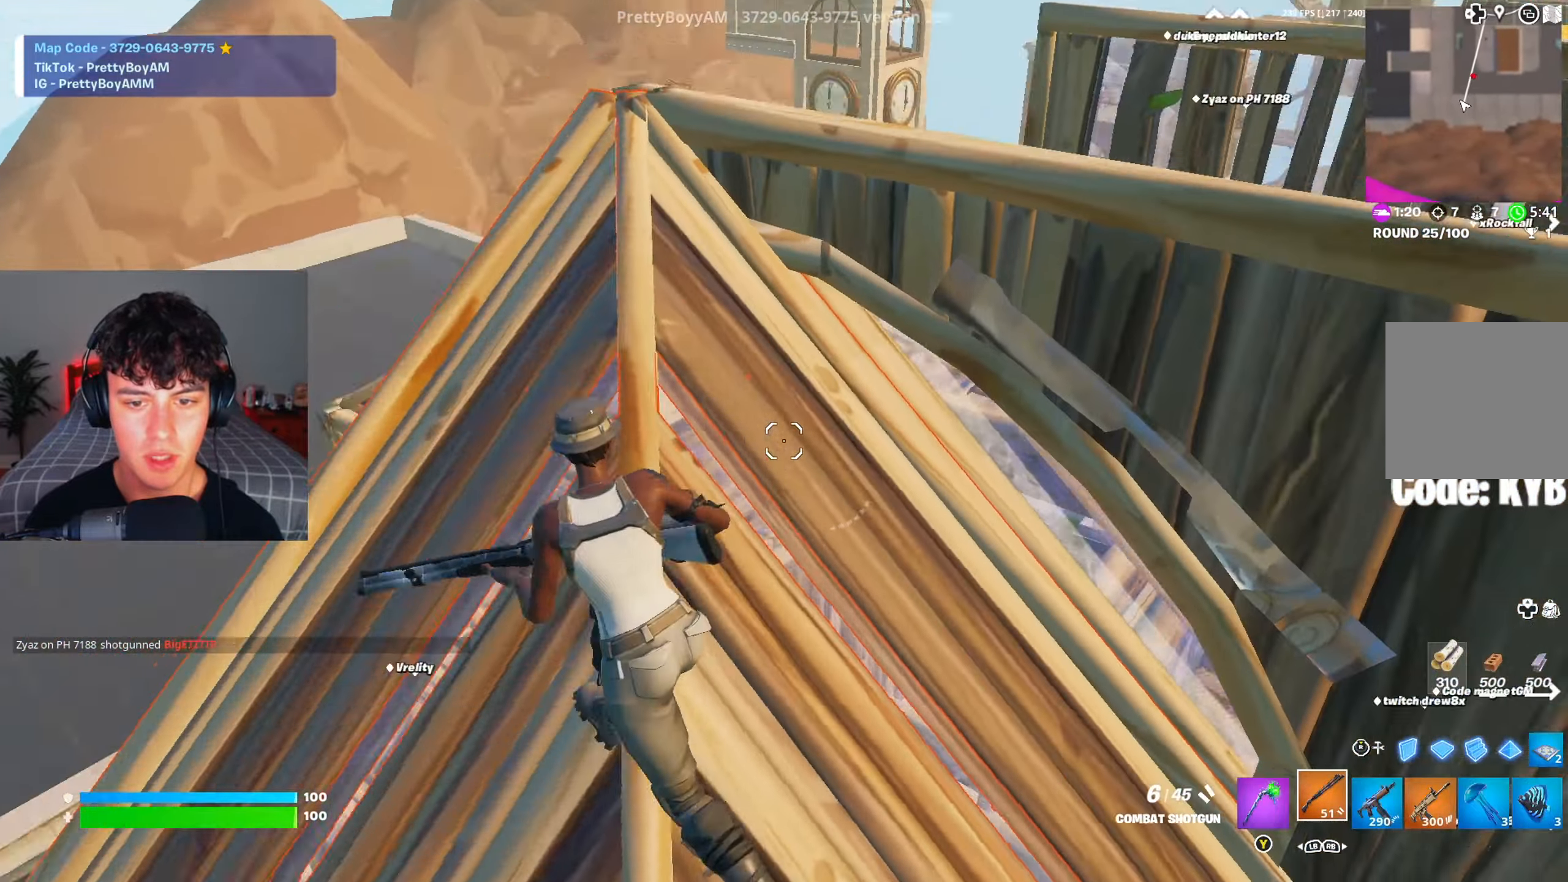
{"buttons": [], "left_stick": "left", "right_stick": "right", "events": [[383, "left_stick", "left"]]}
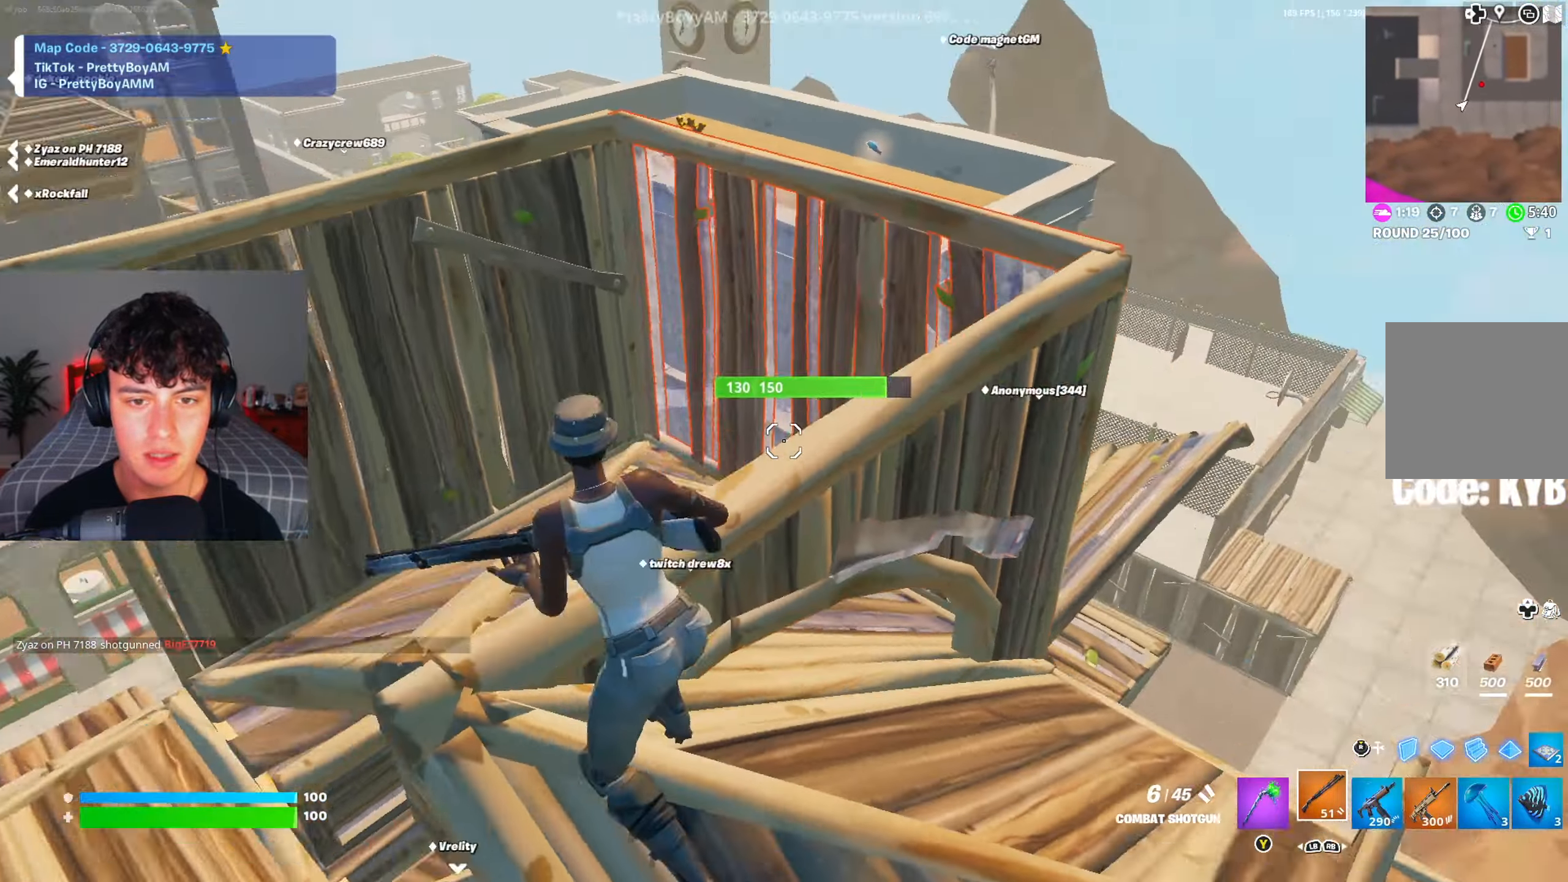
{"buttons": ["R3"], "left_stick": "up", "right_stick": "center", "events": [[50, "left_stick", "up"], [117, "right_stick", "center"], [134, "left_stick", "up-left"], [167, "A", "down"], [234, "R3", "down"], [267, "right_stick", "down"], [284, "A", "up"], [334, "R3", "up"], [367, "R1", "down"], [384, "left_stick", "up"], [384, "right_stick", "center"], [401, "L2", "down"], [434, "R3", "down"], [467, "L2", "up"], [484, "R1", "up"]]}
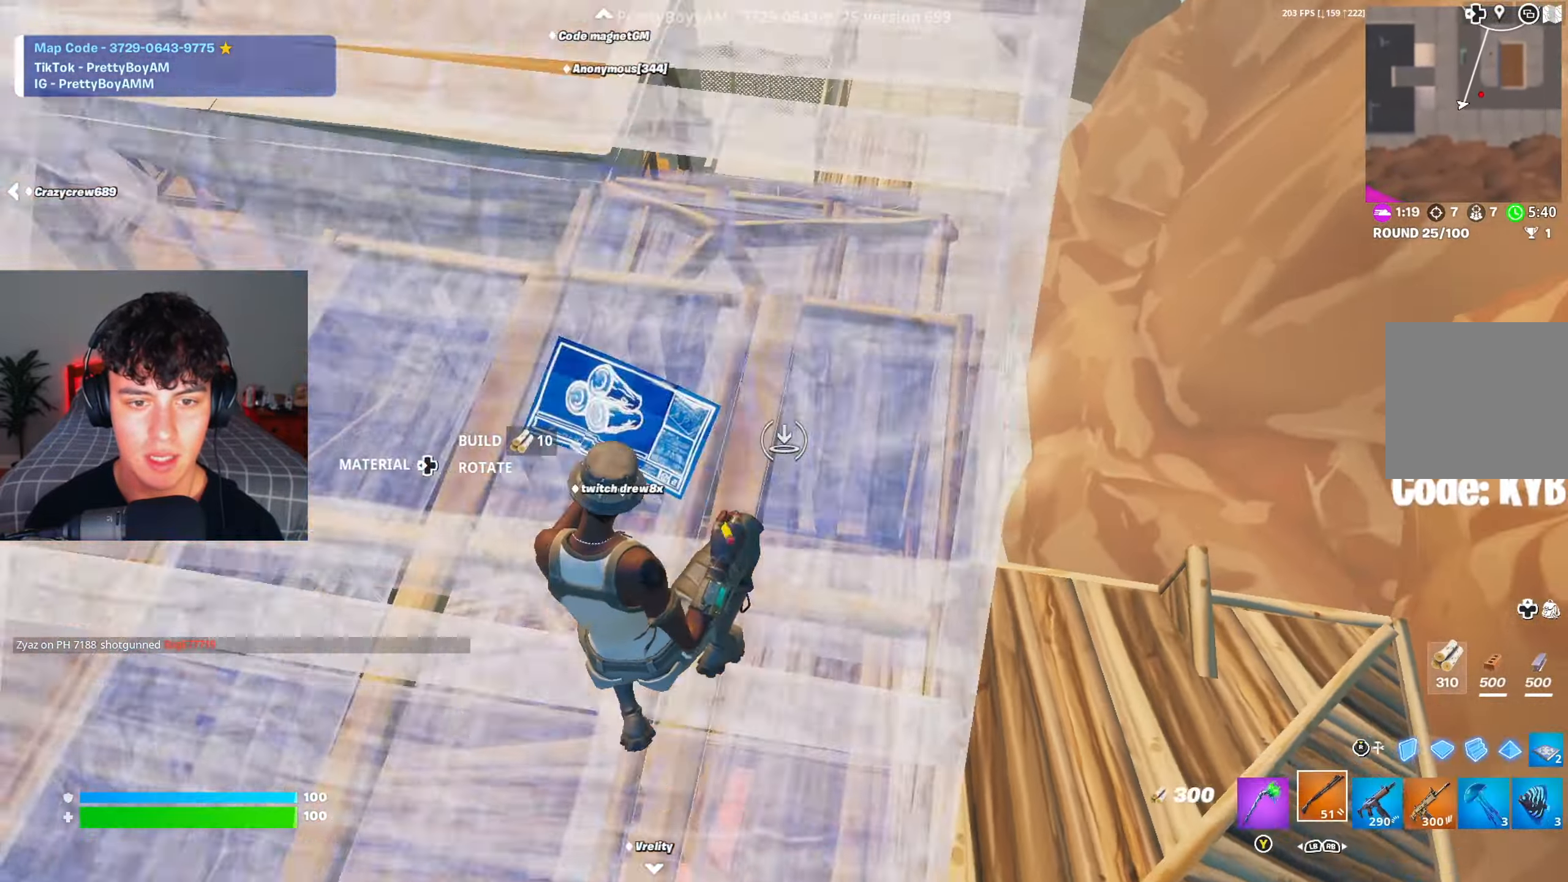
{"buttons": [], "left_stick": "up-right", "right_stick": "center", "events": [[33, "R3", "up"], [217, "left_stick", "up-right"]]}
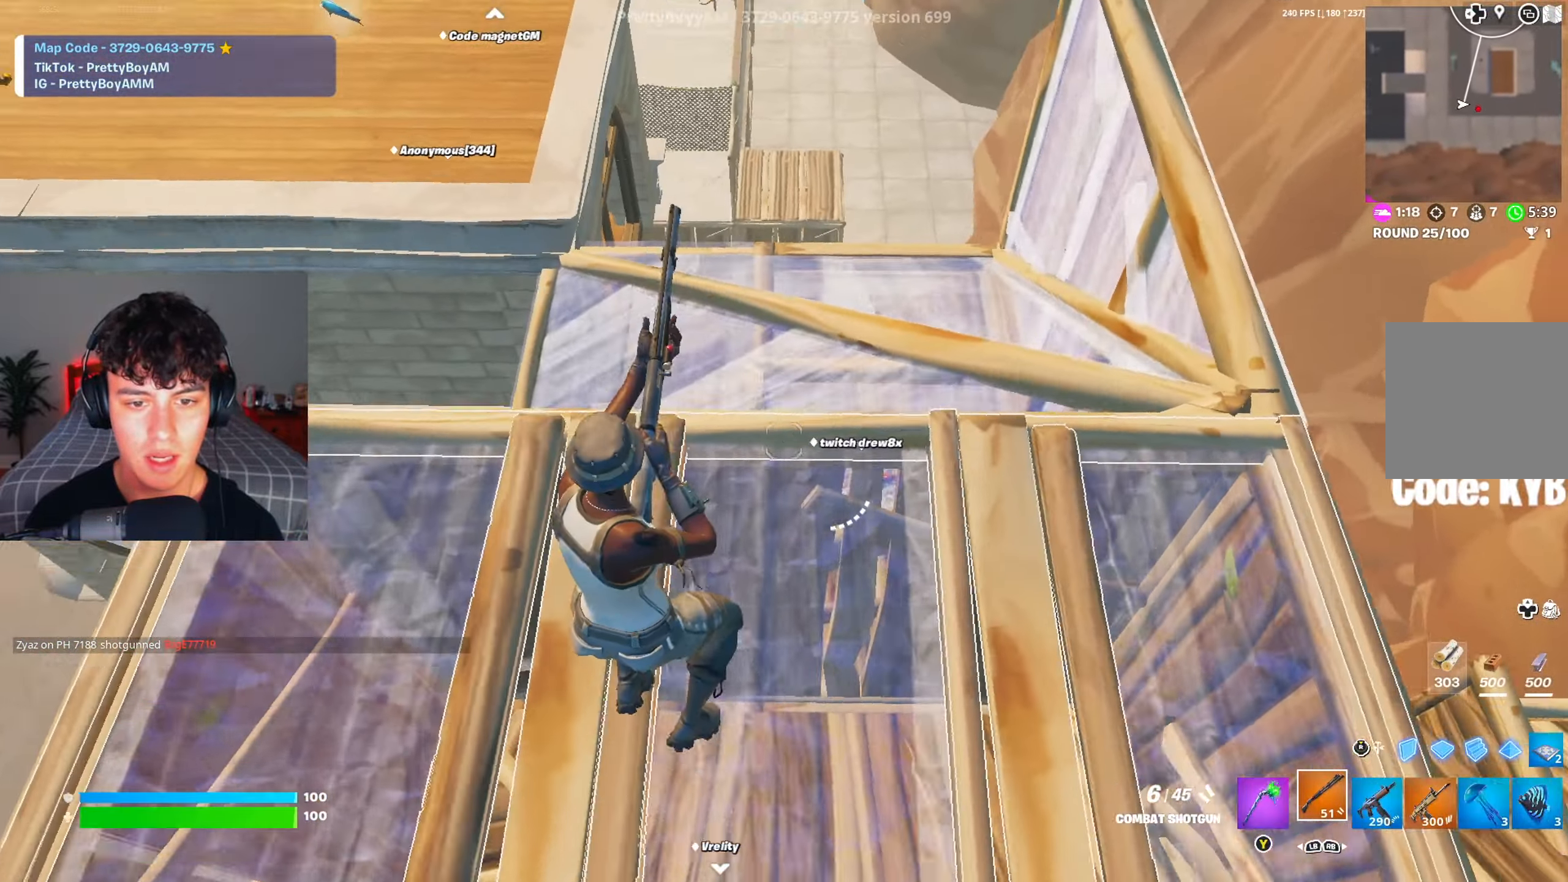
{"buttons": [], "left_stick": "right", "right_stick": "down-left", "events": [[17, "right_stick", "up-right"], [184, "left_stick", "right"], [267, "right_stick", "center"], [401, "right_stick", "down-left"]]}
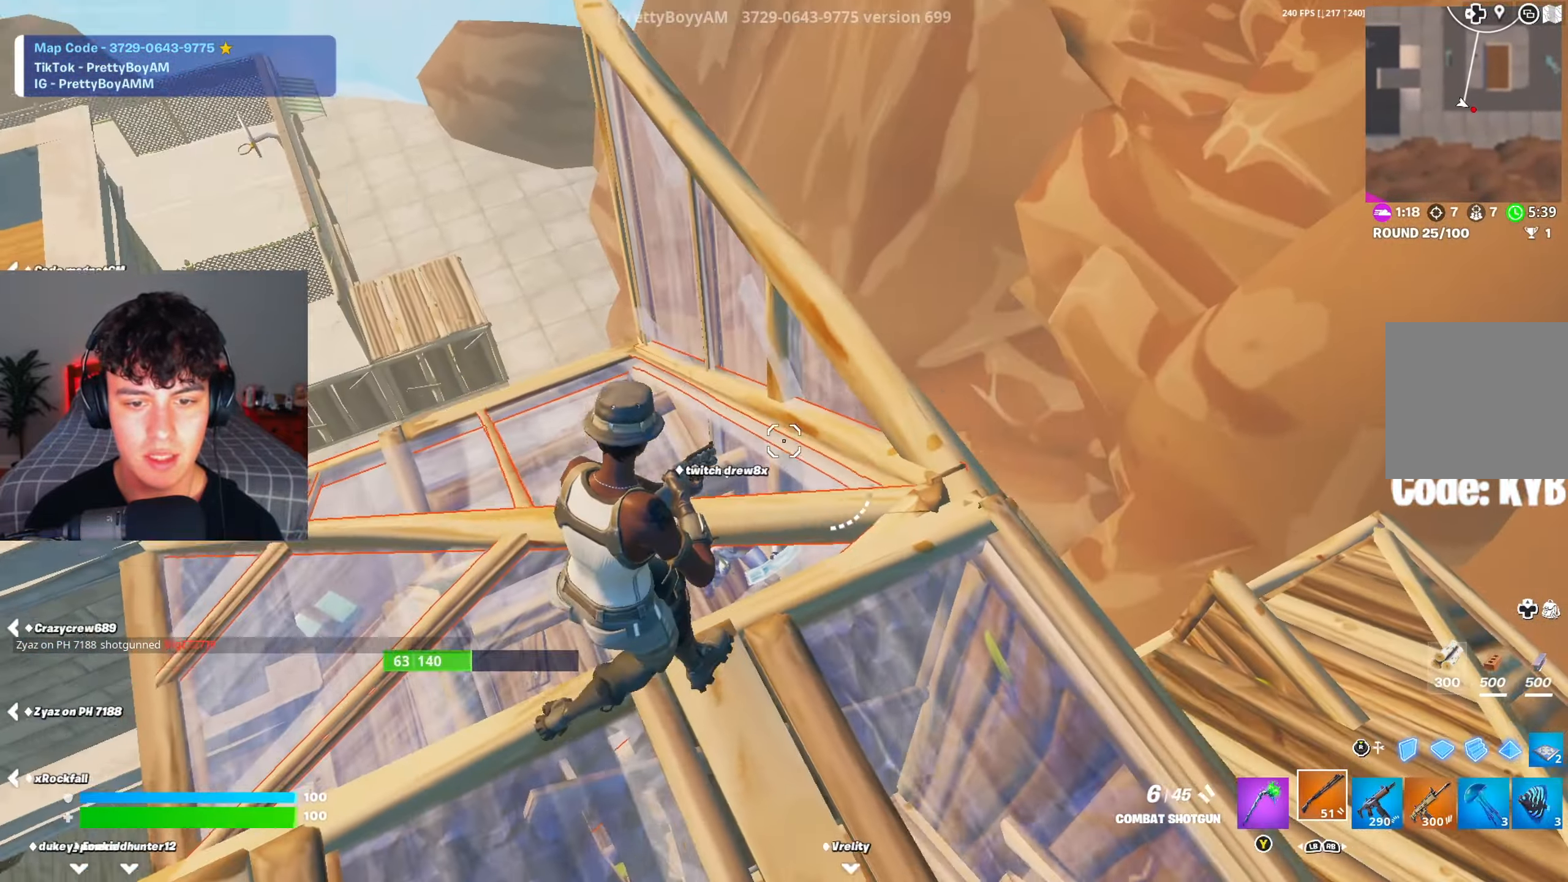
{"buttons": ["R3"], "left_stick": "up-right", "right_stick": "down-right", "events": [[66, "right_stick", "center"], [133, "right_stick", "left"], [250, "right_stick", "center"], [417, "left_stick", "up-right"], [433, "right_stick", "down-right"], [483, "R3", "down"]]}
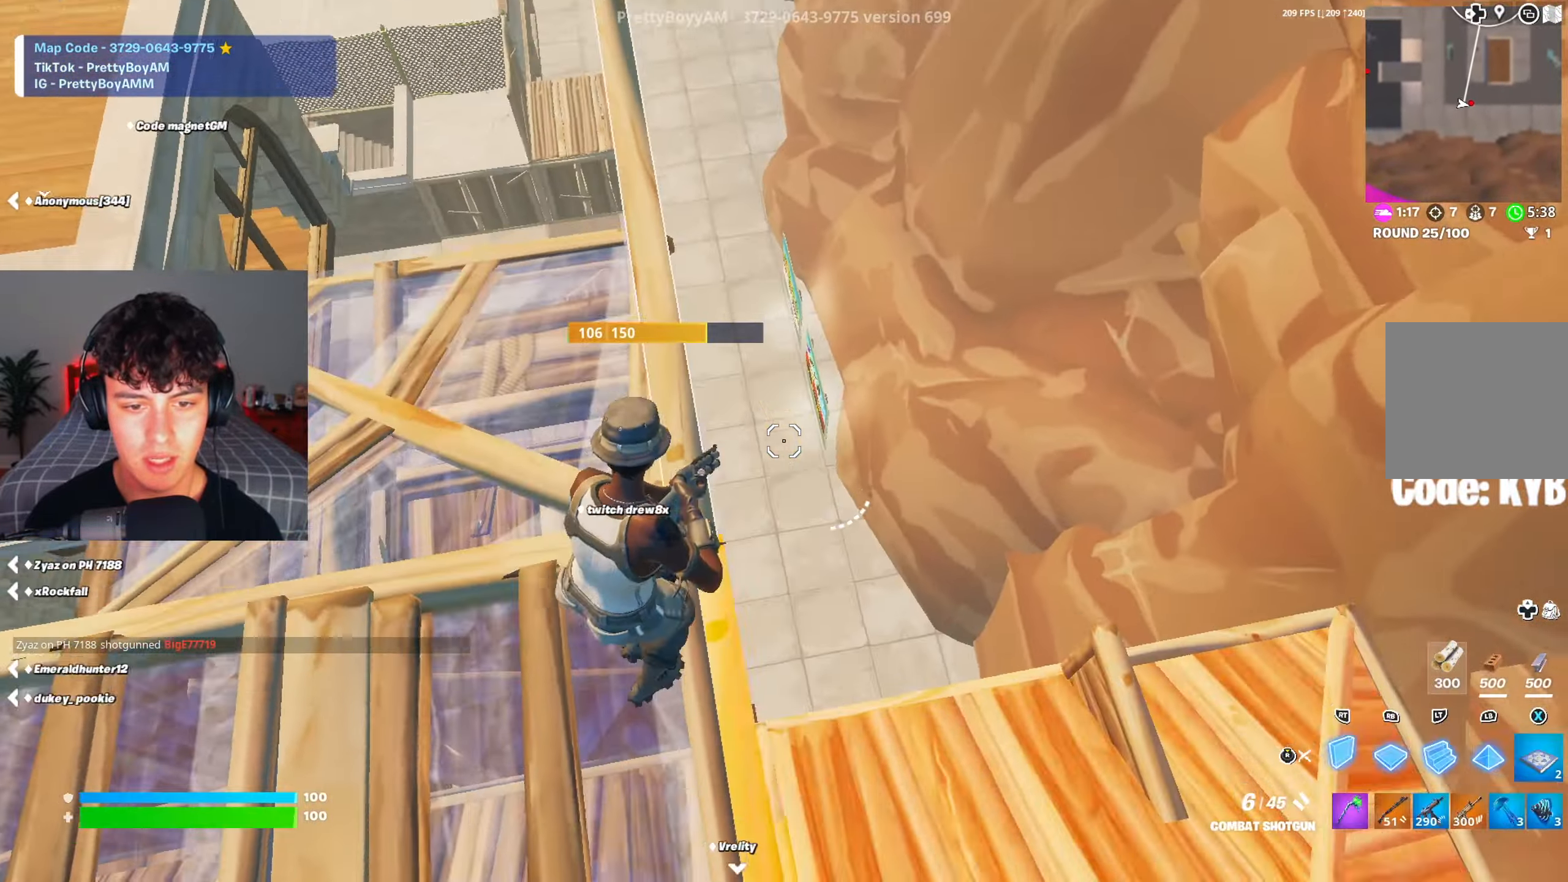
{"buttons": [], "left_stick": "down", "right_stick": "center", "events": [[17, "right_stick", "center"], [67, "R3", "up"], [84, "L1", "down"], [134, "L1", "up"], [134, "R3", "down"], [150, "right_stick", "left"], [200, "R3", "up"], [300, "right_stick", "up-left"], [334, "left_stick", "down-right"], [401, "left_stick", "down"], [501, "right_stick", "center"]]}
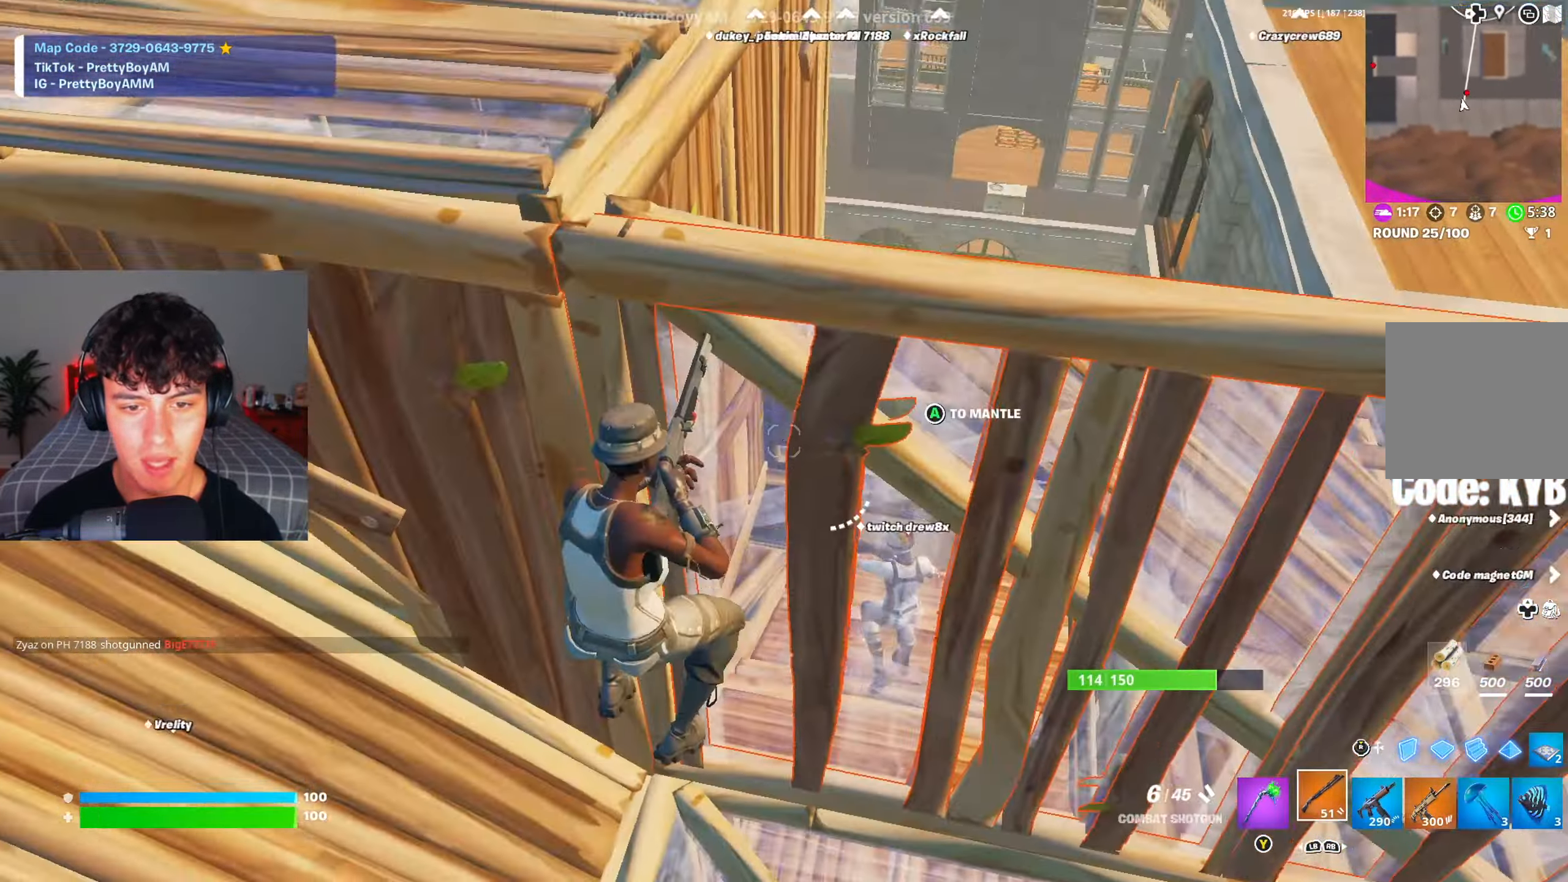
{"buttons": [], "left_stick": "up-left", "right_stick": "center", "events": [[183, "R1", "down"], [200, "left_stick", "right"], [267, "R1", "up"], [400, "left_stick", "up-left"]]}
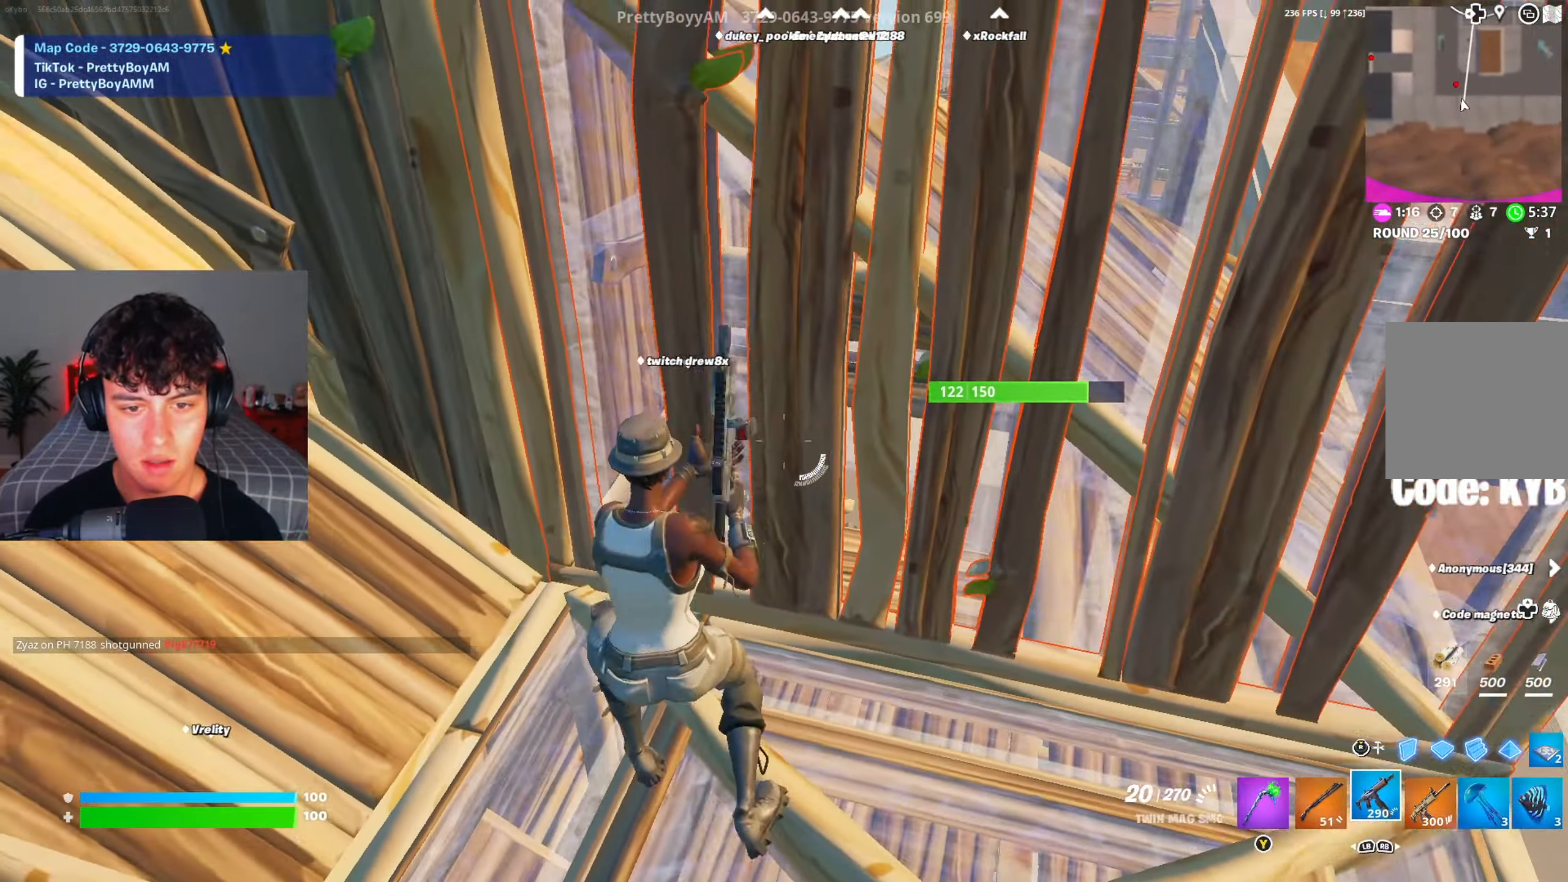
{"buttons": ["R2"], "left_stick": "up-right", "right_stick": "center", "events": [[50, "R2", "down"], [134, "left_stick", "up-right"], [300, "left_stick", "up"], [434, "left_stick", "up-right"]]}
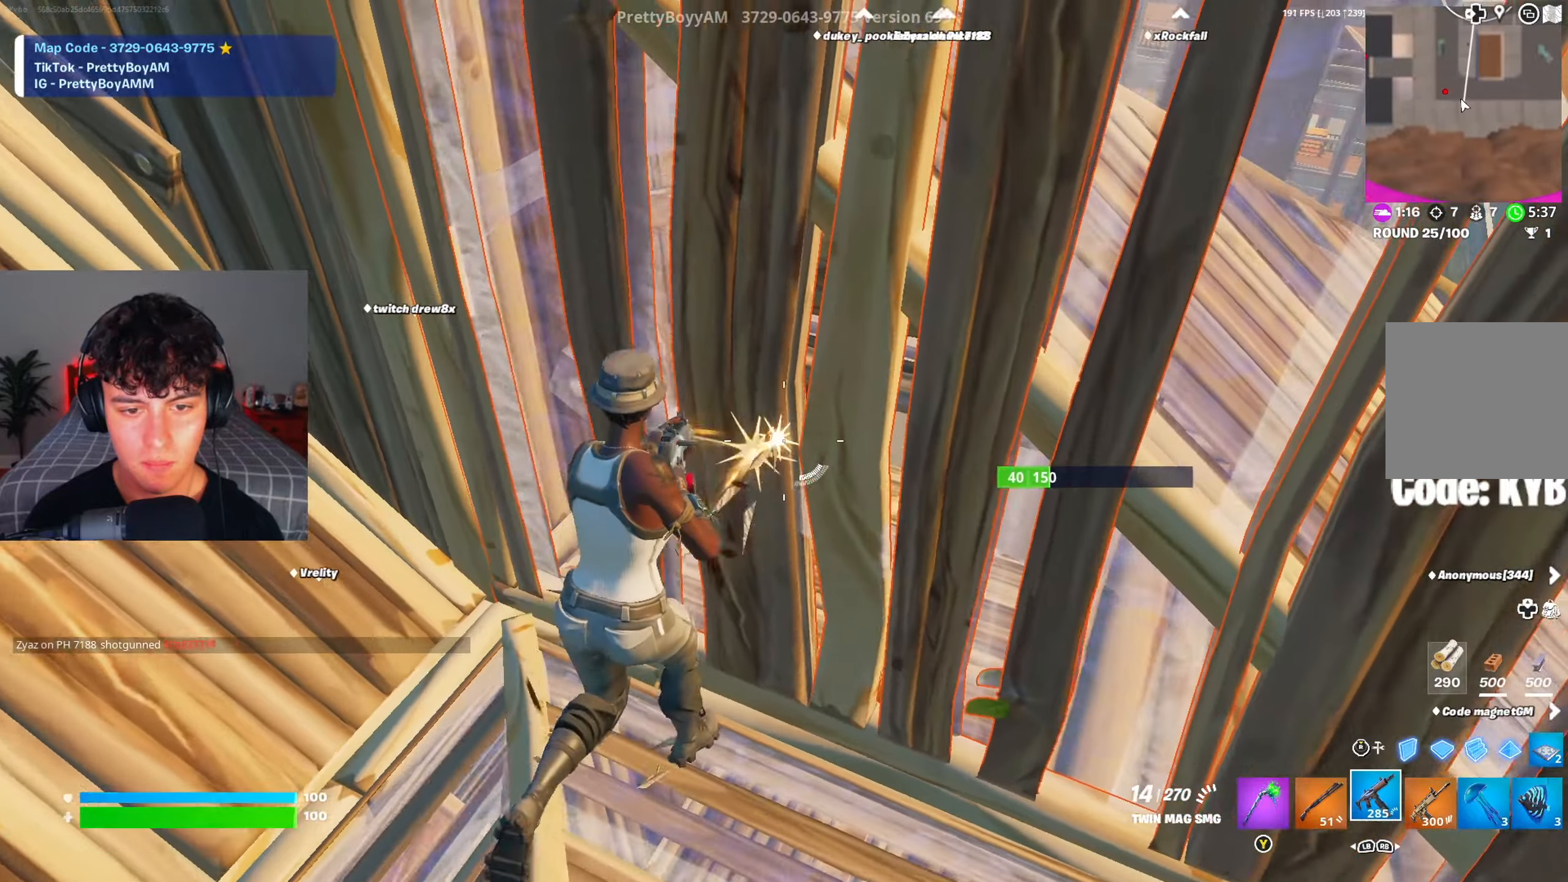
{"buttons": [], "left_stick": "right", "right_stick": "left", "events": [[116, "right_stick", "left"], [150, "R2", "up"], [200, "L1", "down"], [233, "right_stick", "center"], [250, "L1", "up"], [383, "left_stick", "right"], [467, "right_stick", "left"]]}
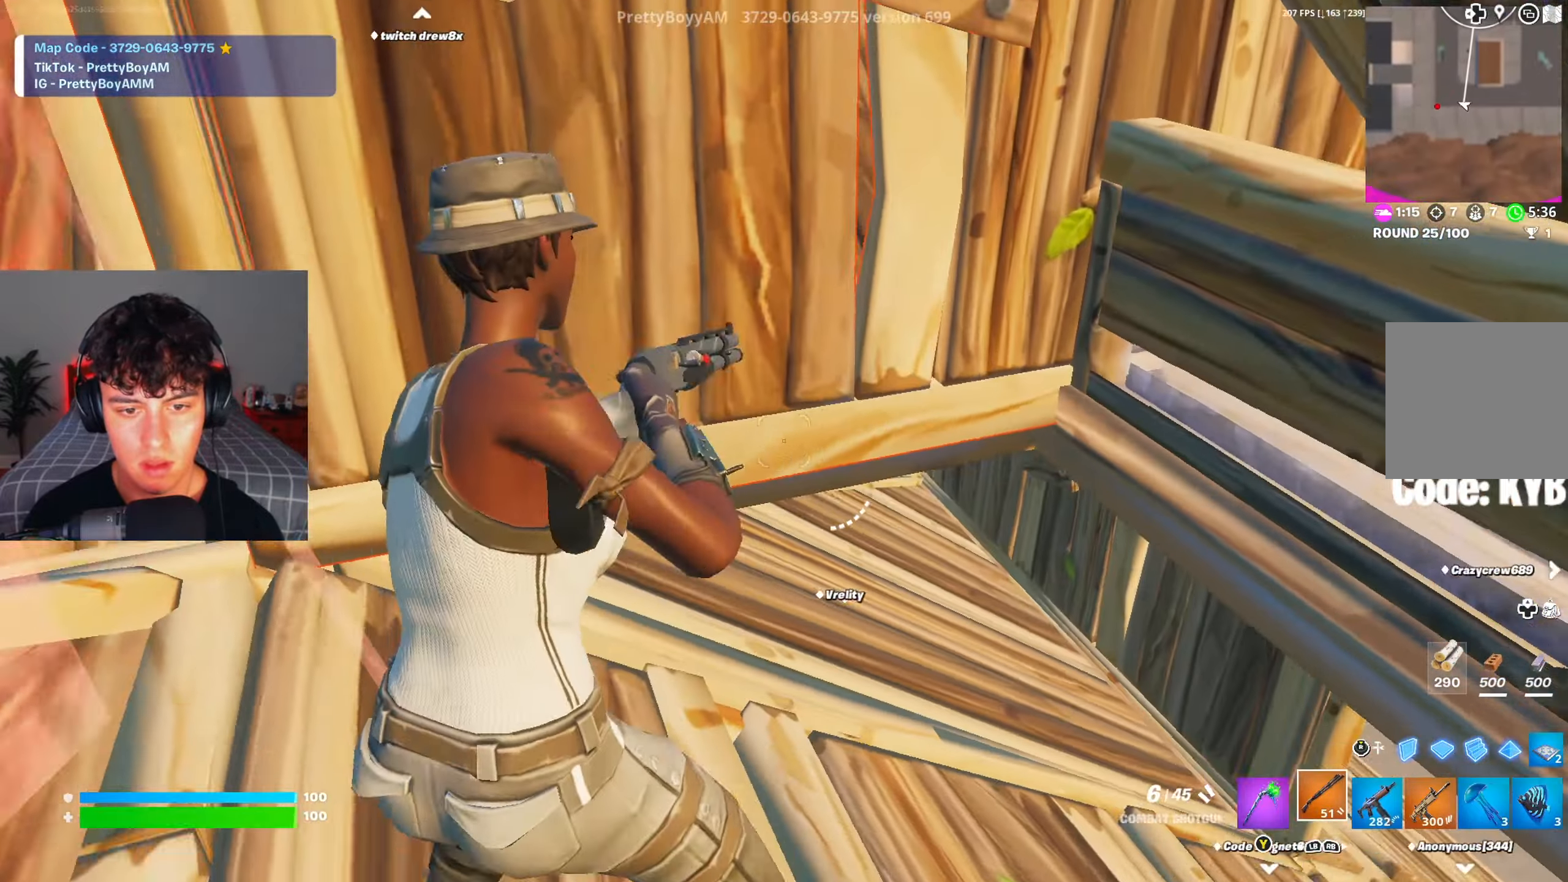
{"buttons": [], "left_stick": "right", "right_stick": "up-left", "events": [[50, "left_stick", "up-right"], [117, "right_stick", "up-left"], [317, "left_stick", "right"]]}
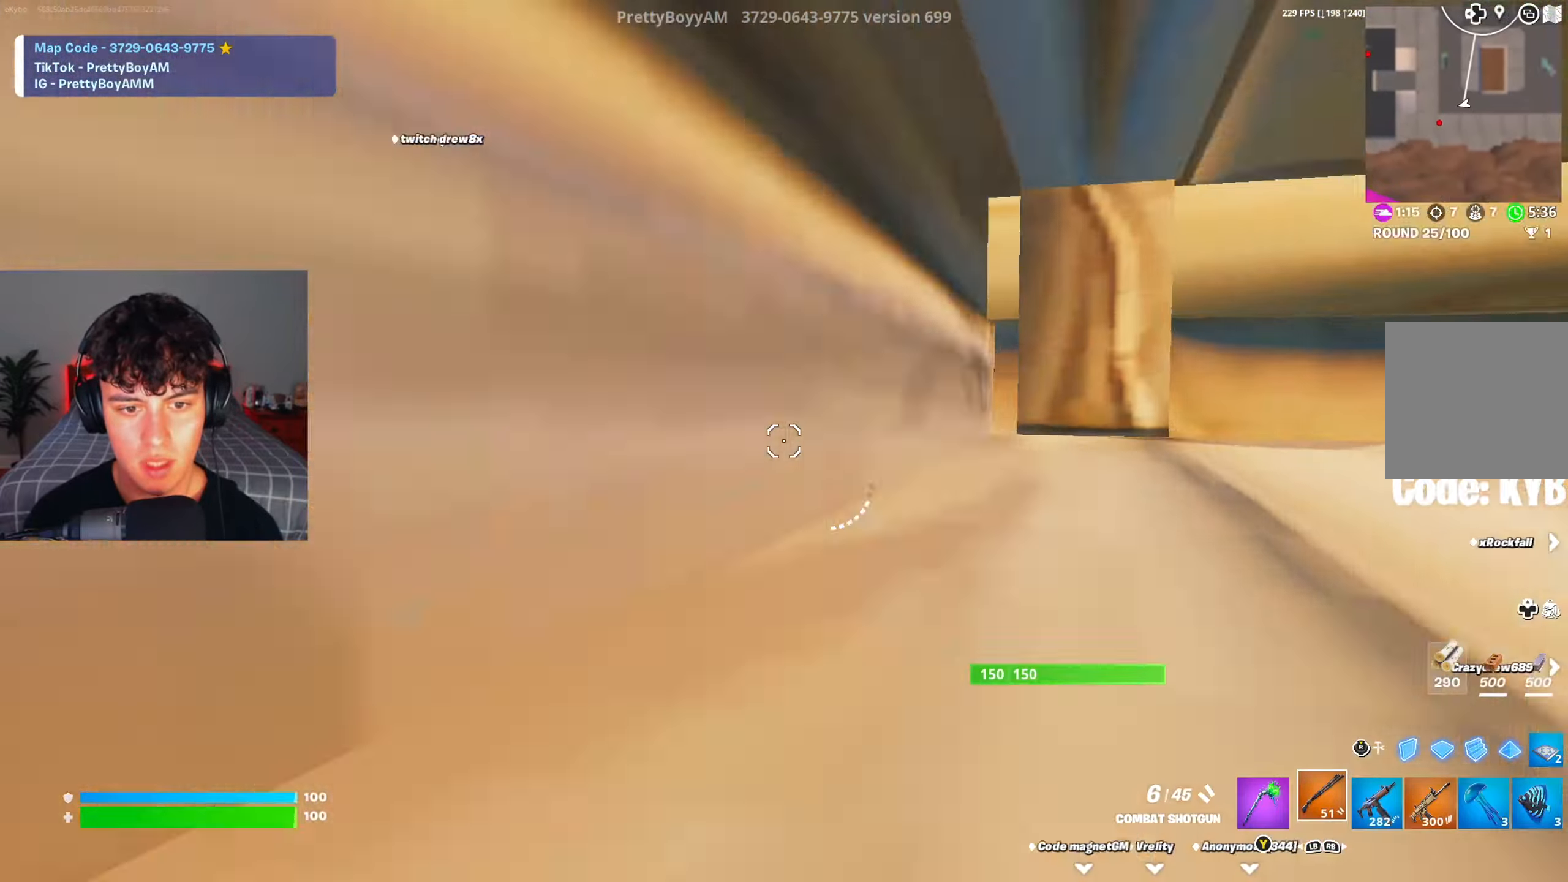
{"buttons": [], "left_stick": "left", "right_stick": "center", "events": [[66, "left_stick", "down-left"], [133, "left_stick", "left"], [133, "right_stick", "center"]]}
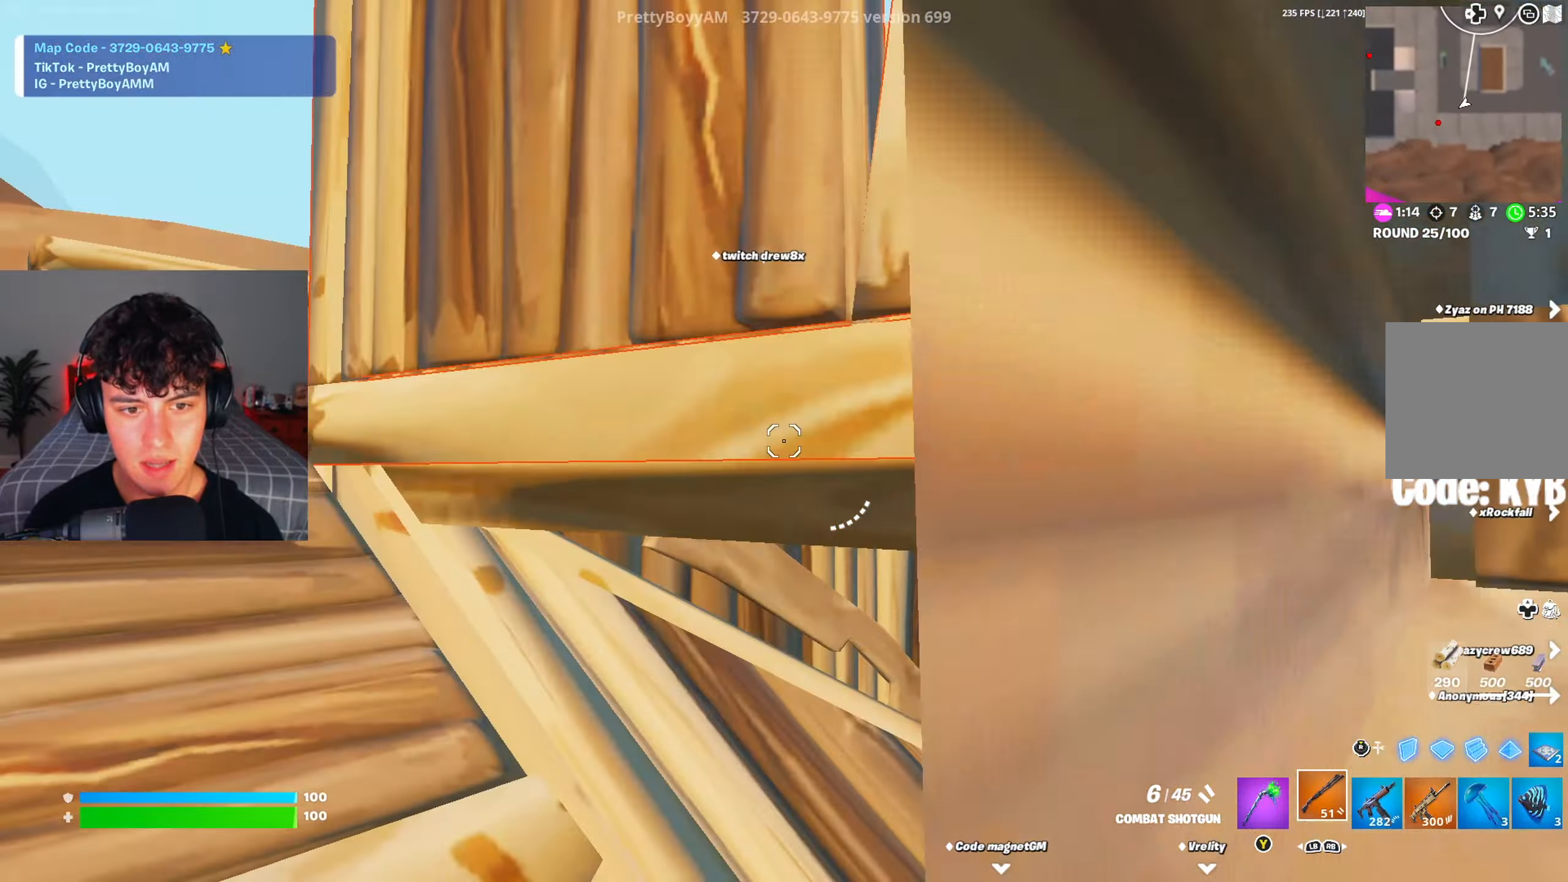
{"buttons": [], "left_stick": "left", "right_stick": "center", "events": []}
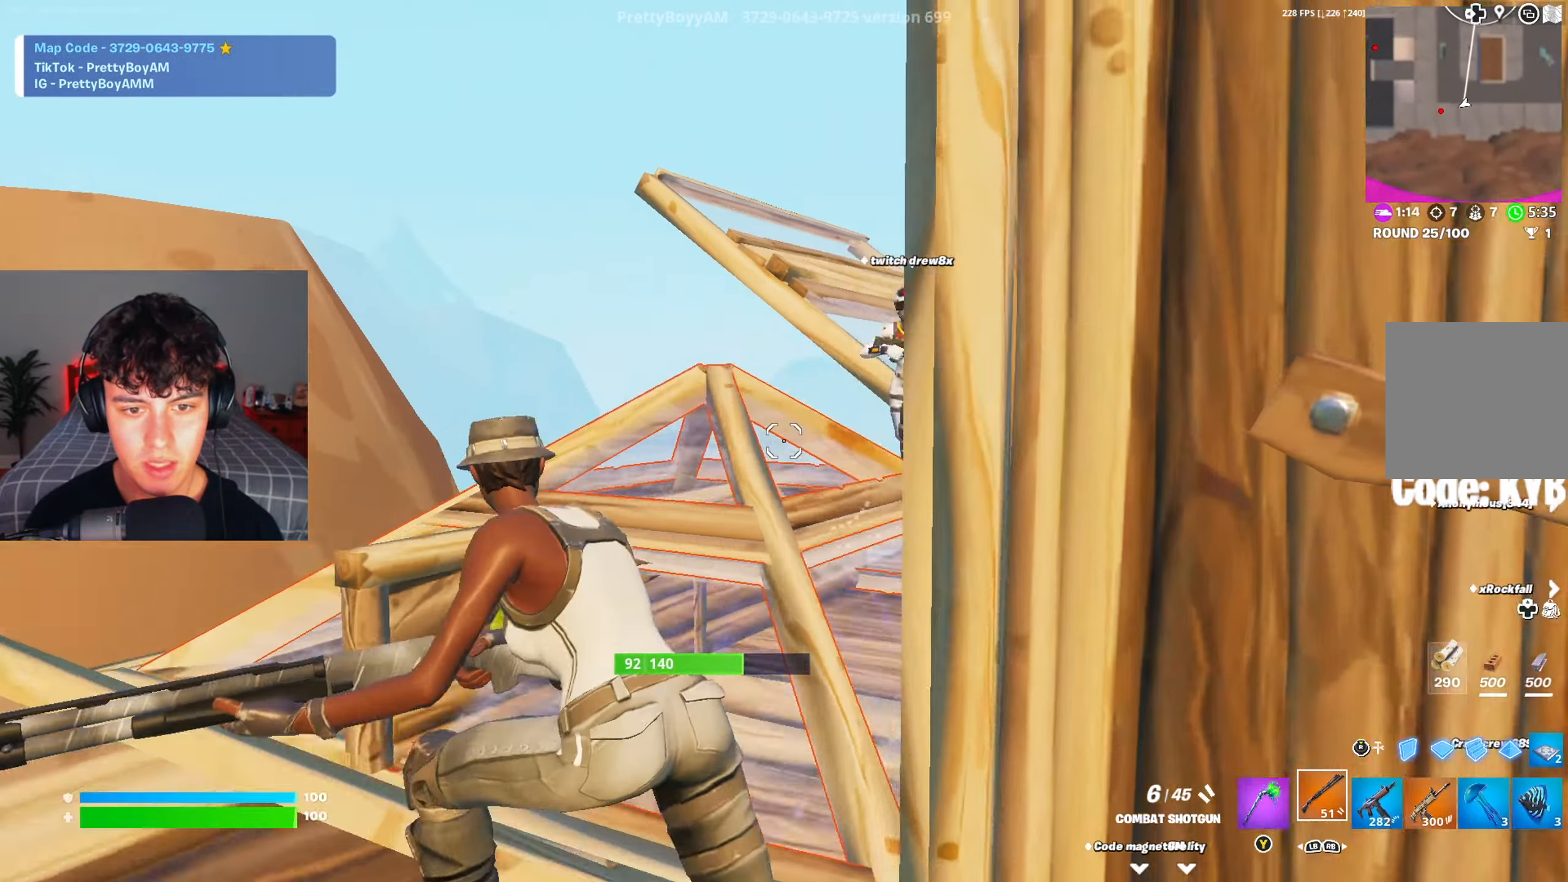
{"buttons": ["R2"], "left_stick": "down-left", "right_stick": "center", "events": [[217, "left_stick", "down-left"], [283, "right_stick", "up-right"], [300, "R2", "down"], [350, "R3", "down"], [383, "right_stick", "center"], [467, "R3", "up"]]}
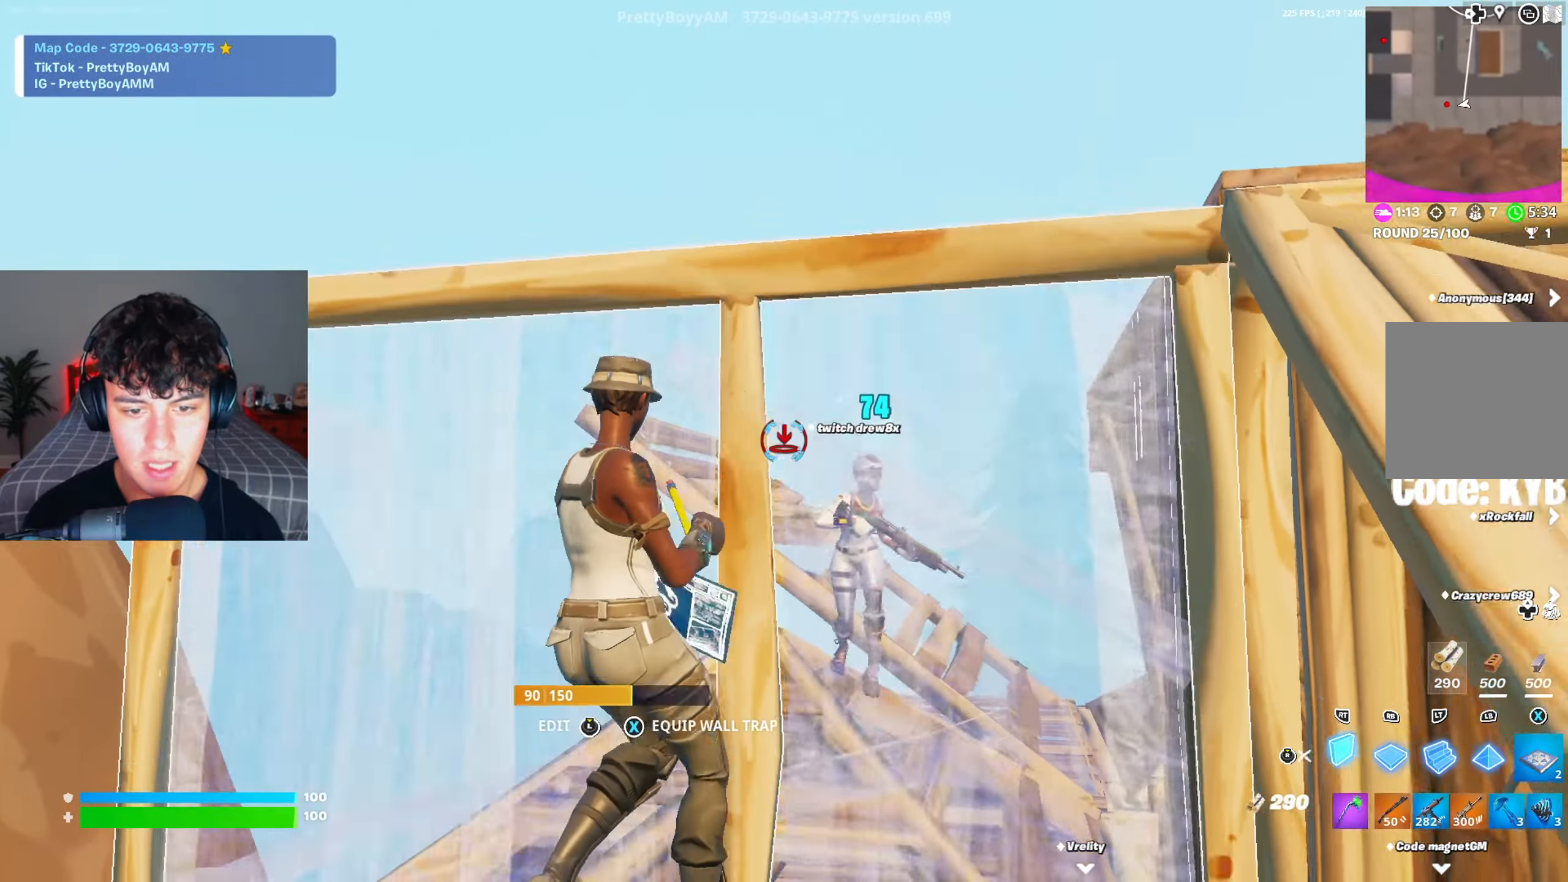
{"buttons": ["R3"], "left_stick": "up-right", "right_stick": "center", "events": [[33, "A", "down"], [134, "left_stick", "up-right"], [334, "A", "up"], [384, "R1", "down"], [401, "R2", "up"], [467, "R3", "down"], [501, "R1", "up"]]}